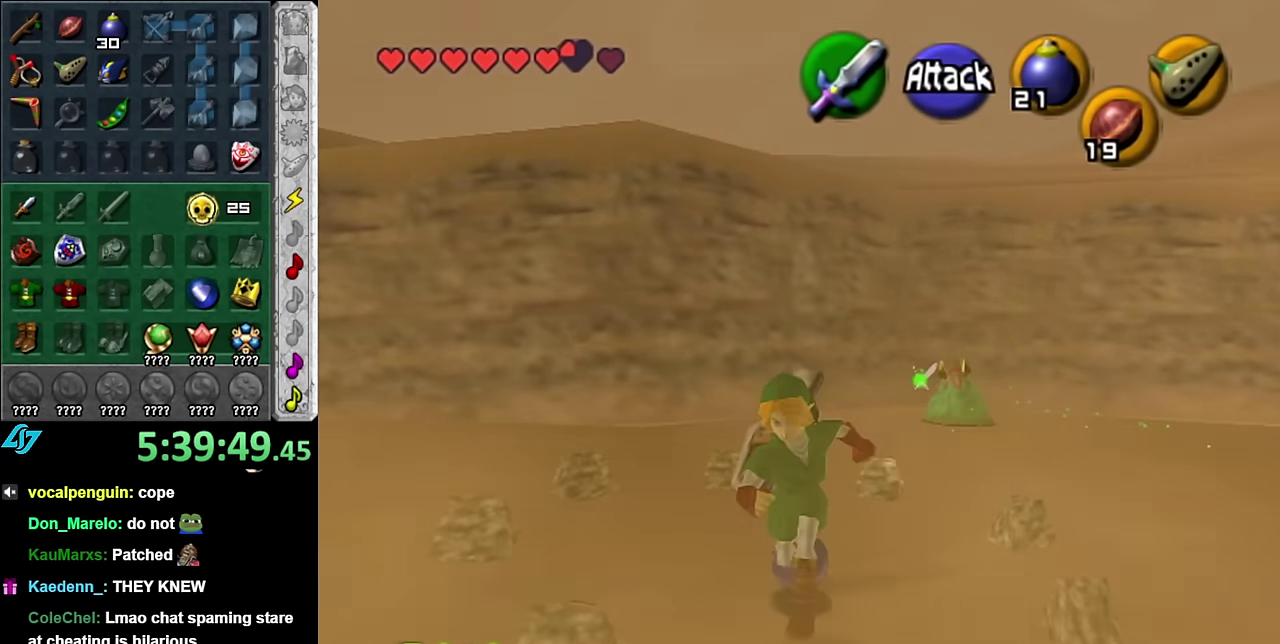
Gameplay with a controller (Nintendo layout); each line is a JSON object with the inputs held at the frame after it. "events" lists button and stick changes between this image and that frame as [ms after this image, input, new state], when the widget could be followed in between. Not read: L3 R2 R3 Y Z.
{"buttons": [], "left_stick": "center", "right_stick": "center", "events": [[450, "left_stick", "center"]]}
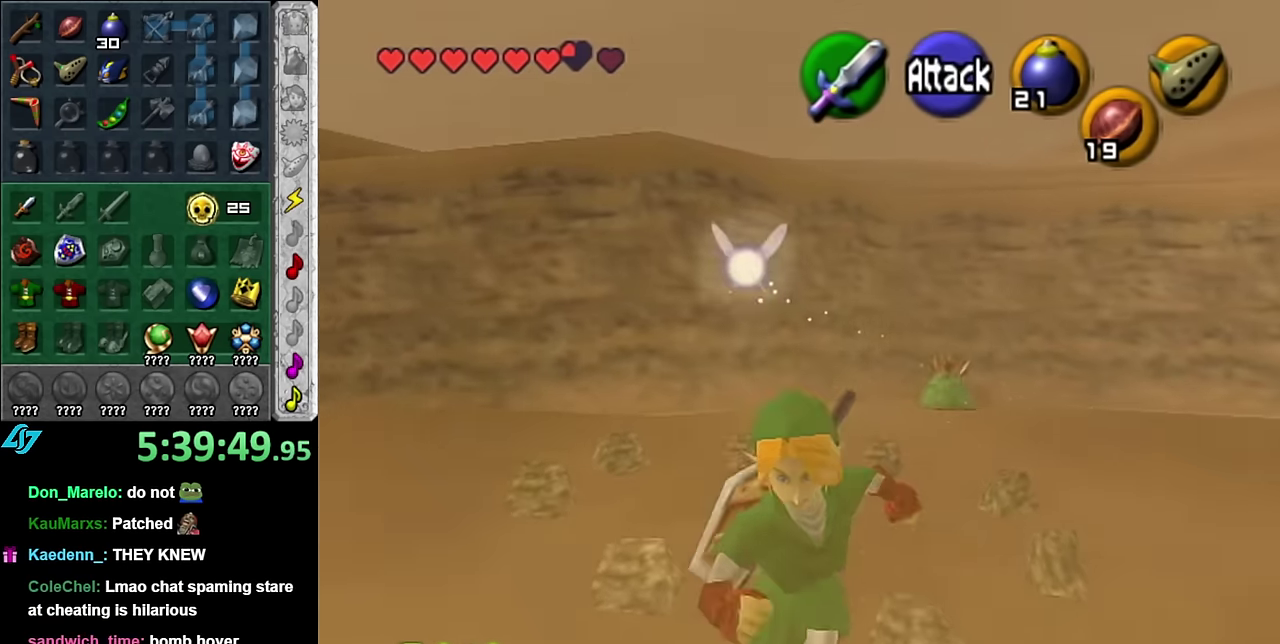
{"buttons": [], "left_stick": "up", "right_stick": "center", "events": [[416, "left_stick", "up"]]}
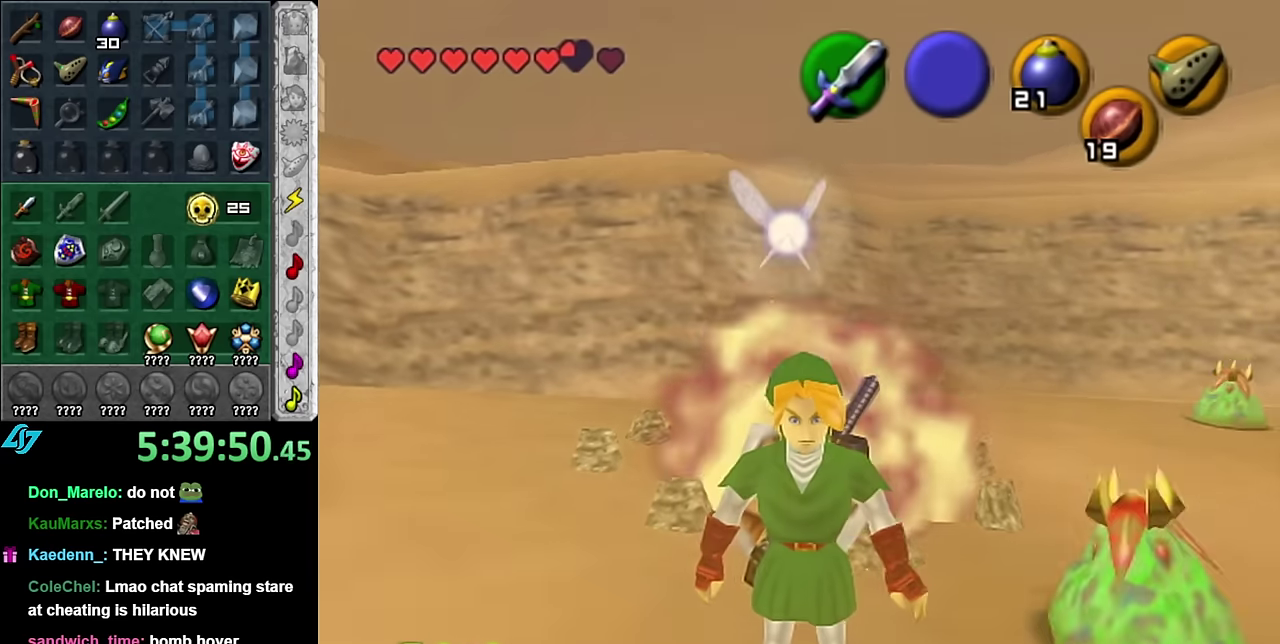
{"buttons": [], "left_stick": "up", "right_stick": "center", "events": []}
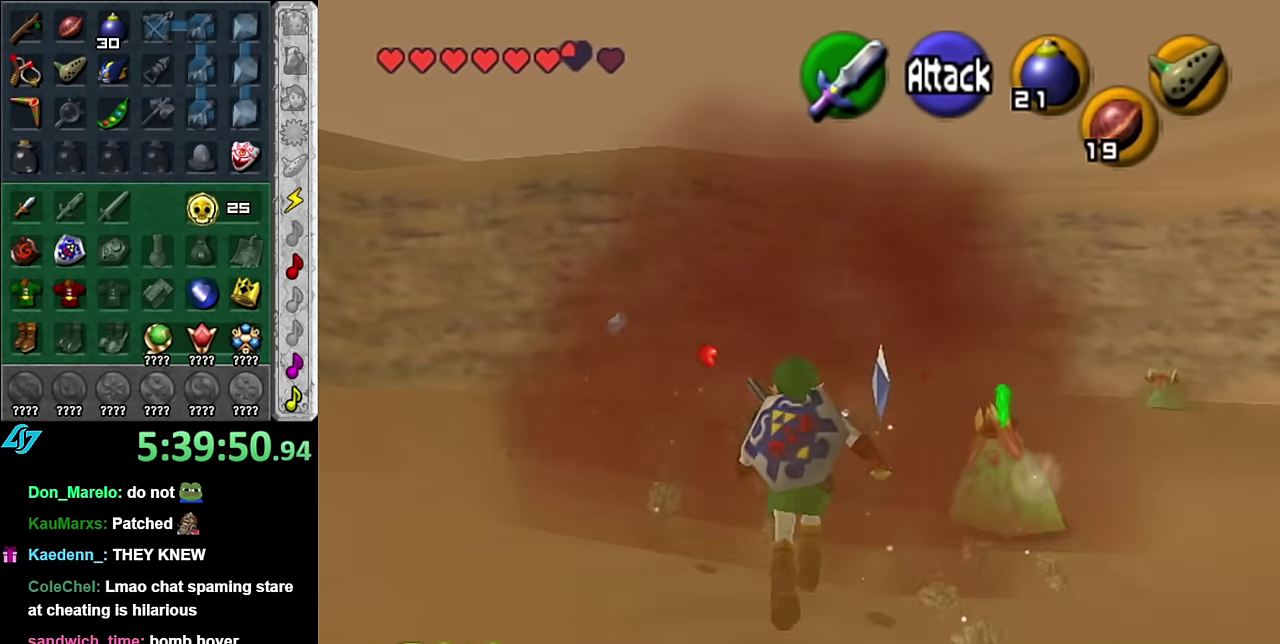
{"buttons": [], "left_stick": "down-left", "right_stick": "center", "events": [[133, "left_stick", "up-left"], [450, "left_stick", "down-left"]]}
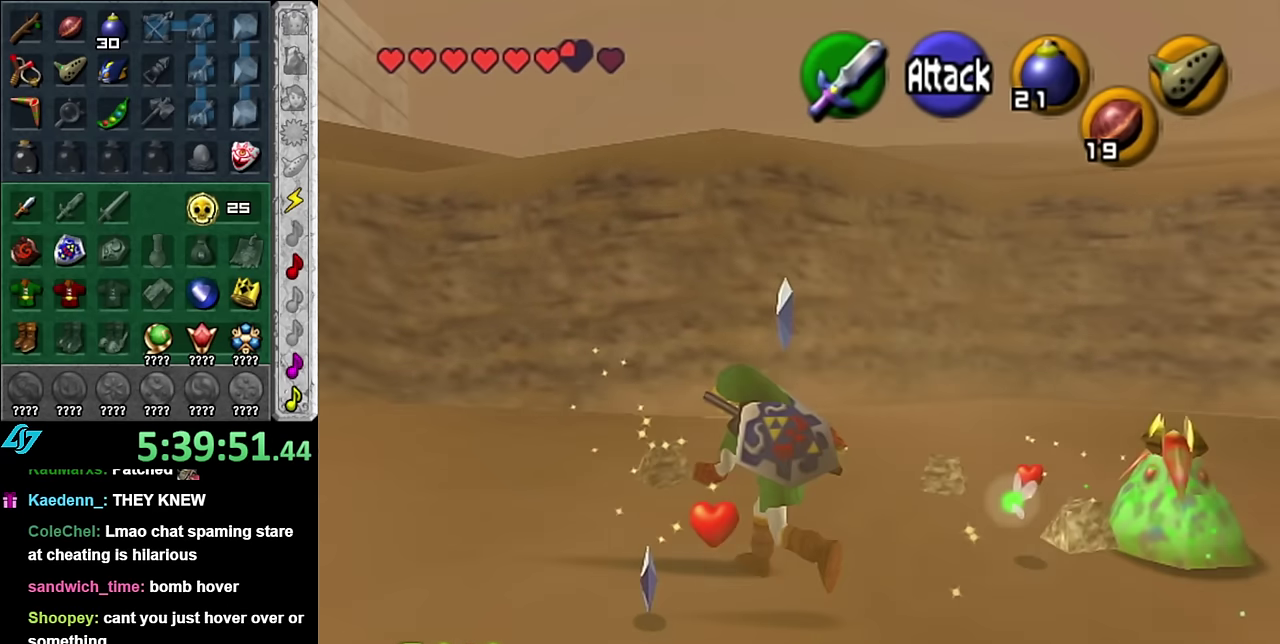
{"buttons": [], "left_stick": "down-right", "right_stick": "center", "events": [[50, "left_stick", "down"], [166, "left_stick", "down-right"]]}
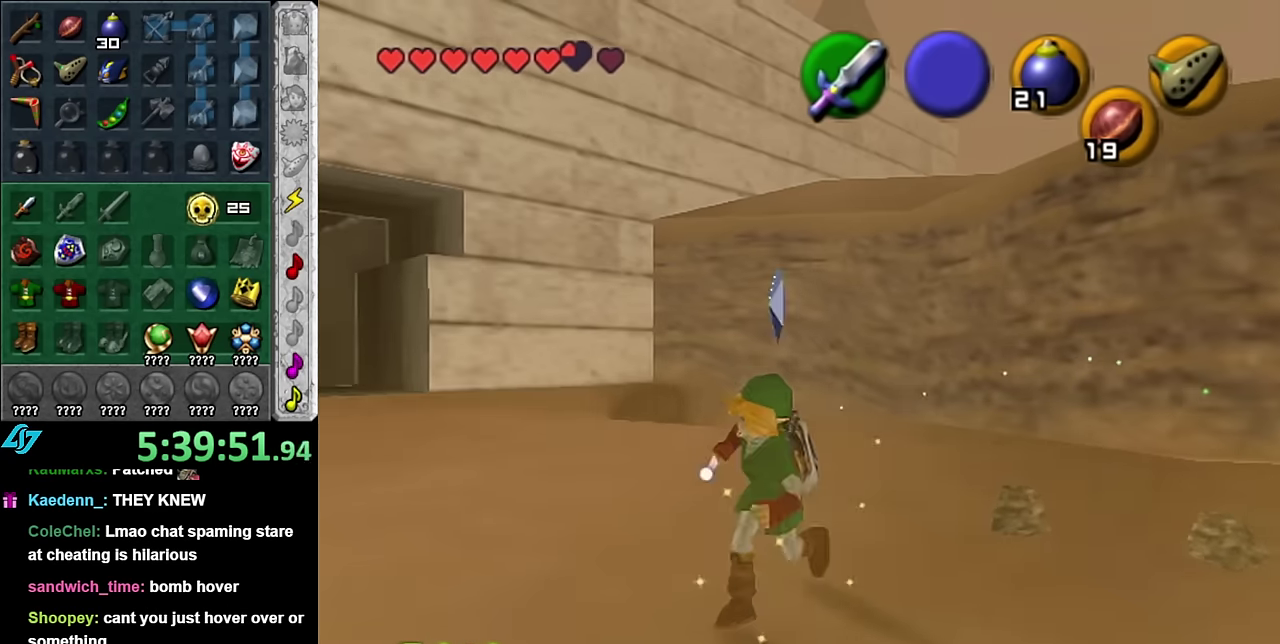
{"buttons": [], "left_stick": "center", "right_stick": "center", "events": [[133, "left_stick", "down"], [333, "left_stick", "center"]]}
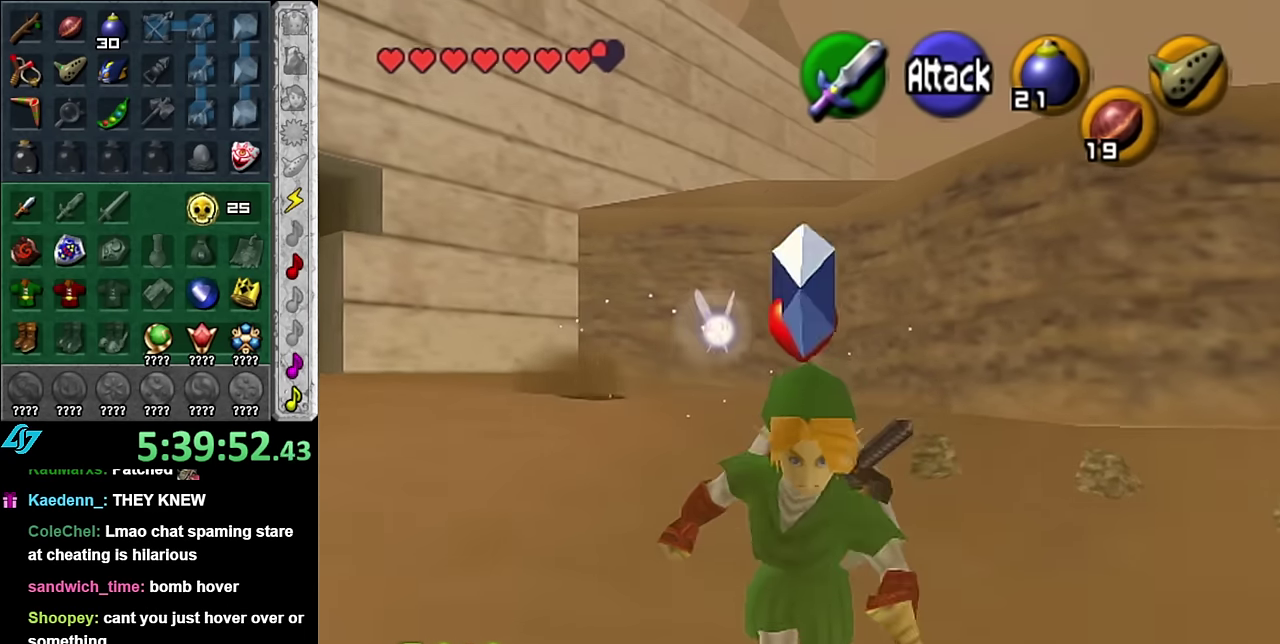
{"buttons": [], "left_stick": "center", "right_stick": "center", "events": []}
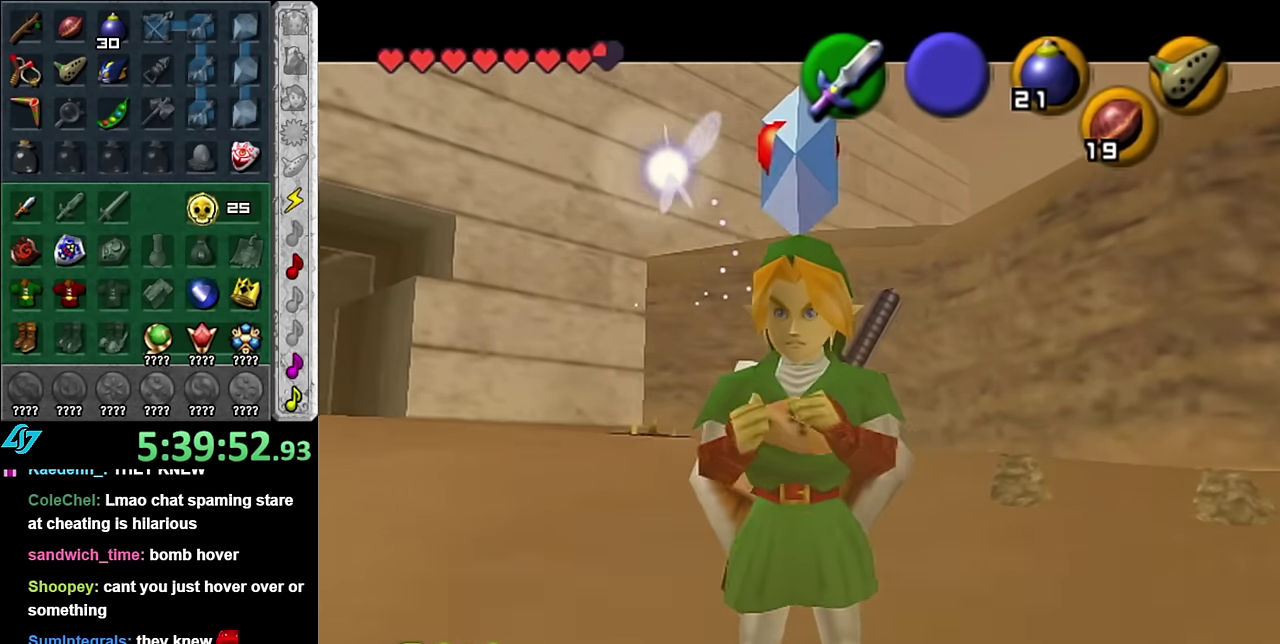
{"buttons": [], "left_stick": "center", "right_stick": "center", "events": []}
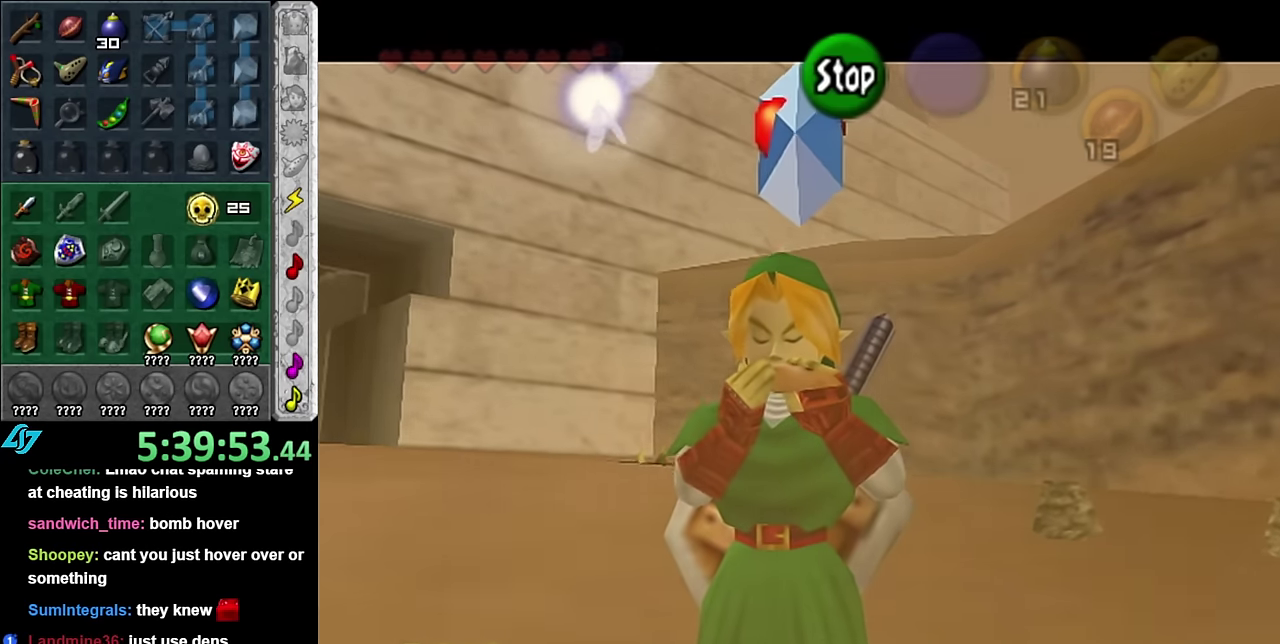
{"buttons": [], "left_stick": "center", "right_stick": "center", "events": []}
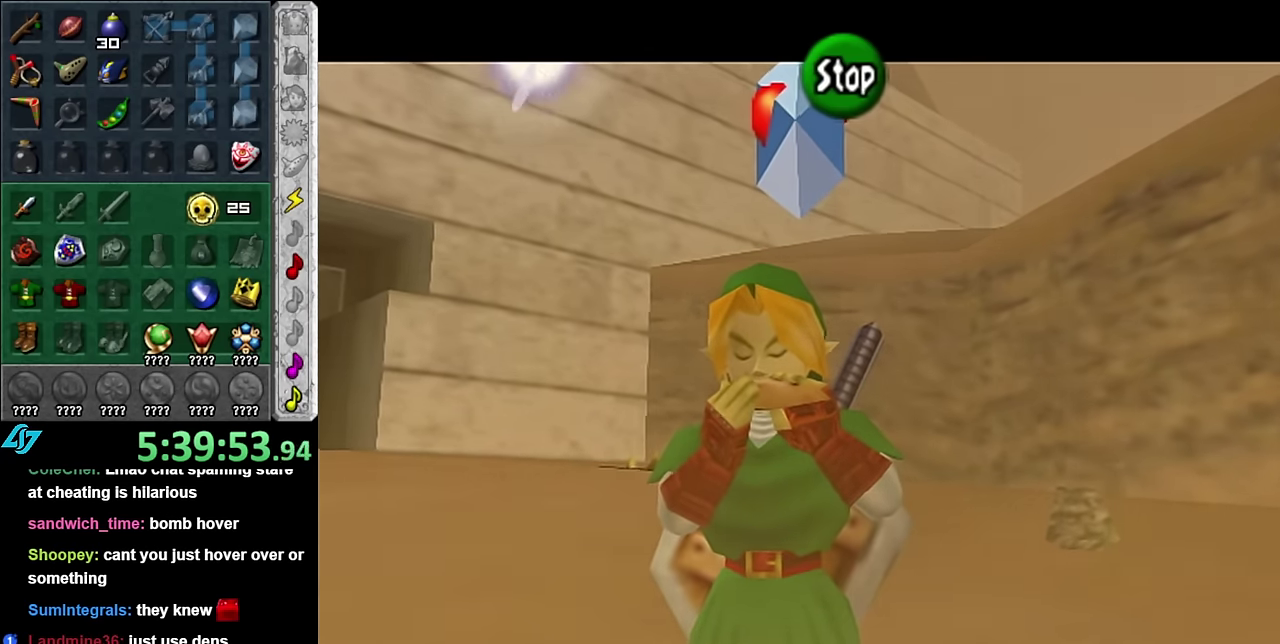
{"buttons": [], "left_stick": "center", "right_stick": "center", "events": []}
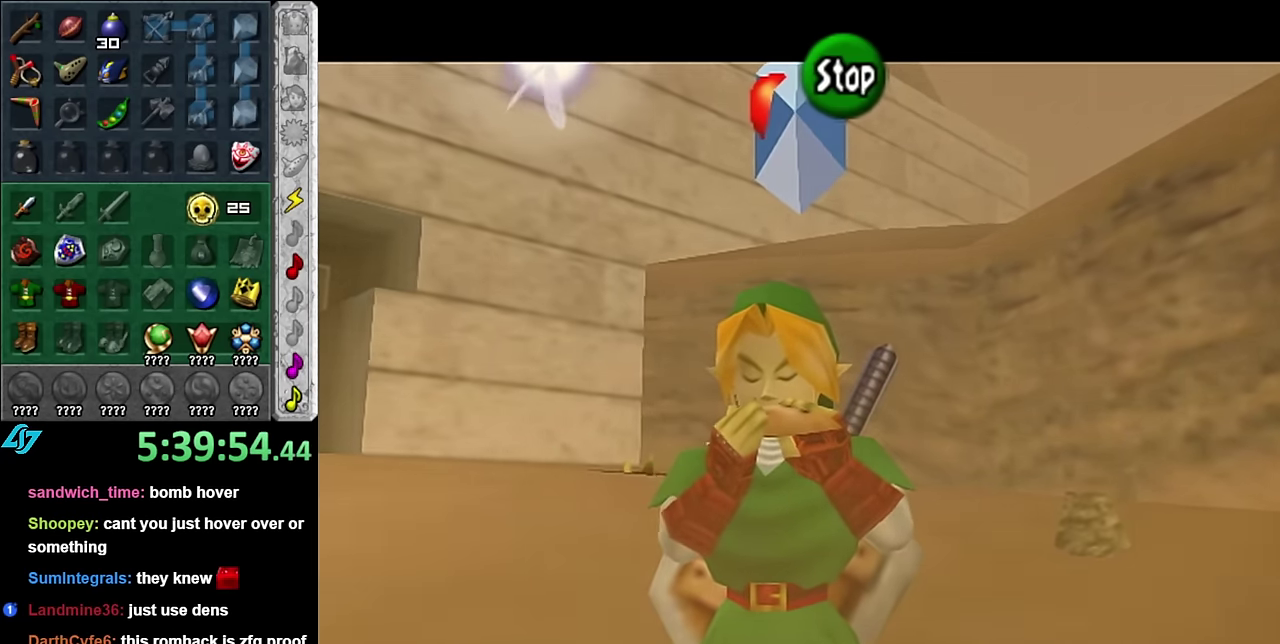
{"buttons": [], "left_stick": "center", "right_stick": "center", "events": [[200, "B", "down"], [266, "B", "up"], [383, "START", "down"], [483, "START", "up"]]}
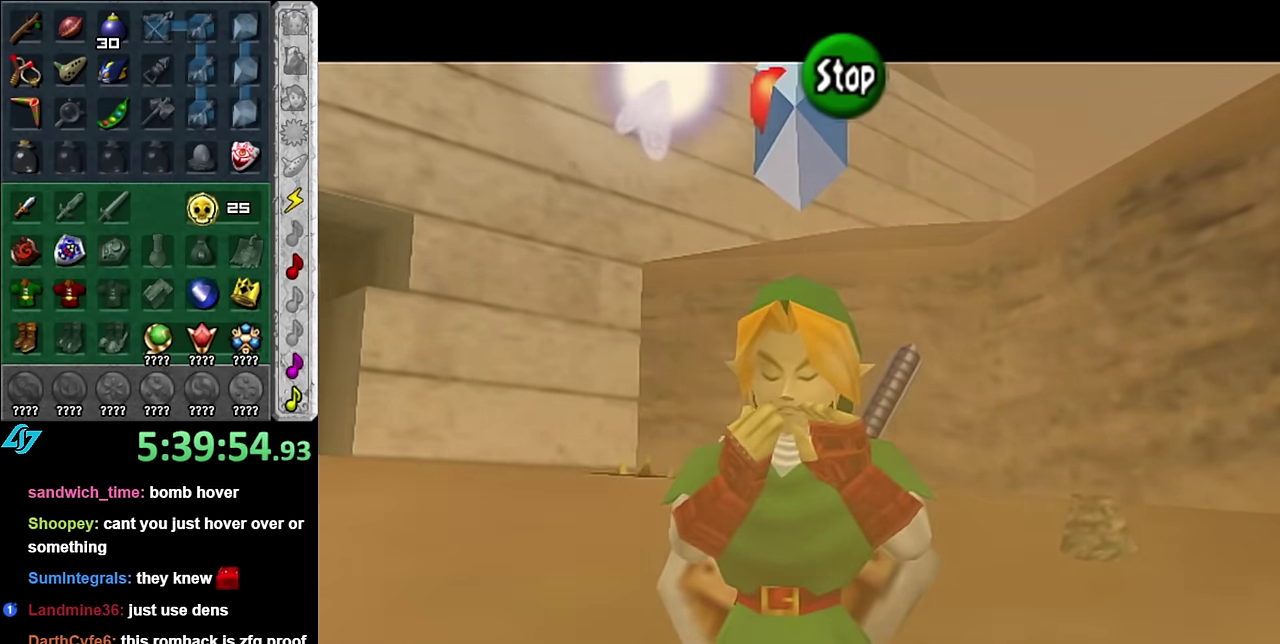
{"buttons": [], "left_stick": "center", "right_stick": "center", "events": [[50, "START", "down"], [166, "START", "up"], [233, "START", "down"], [333, "START", "up"]]}
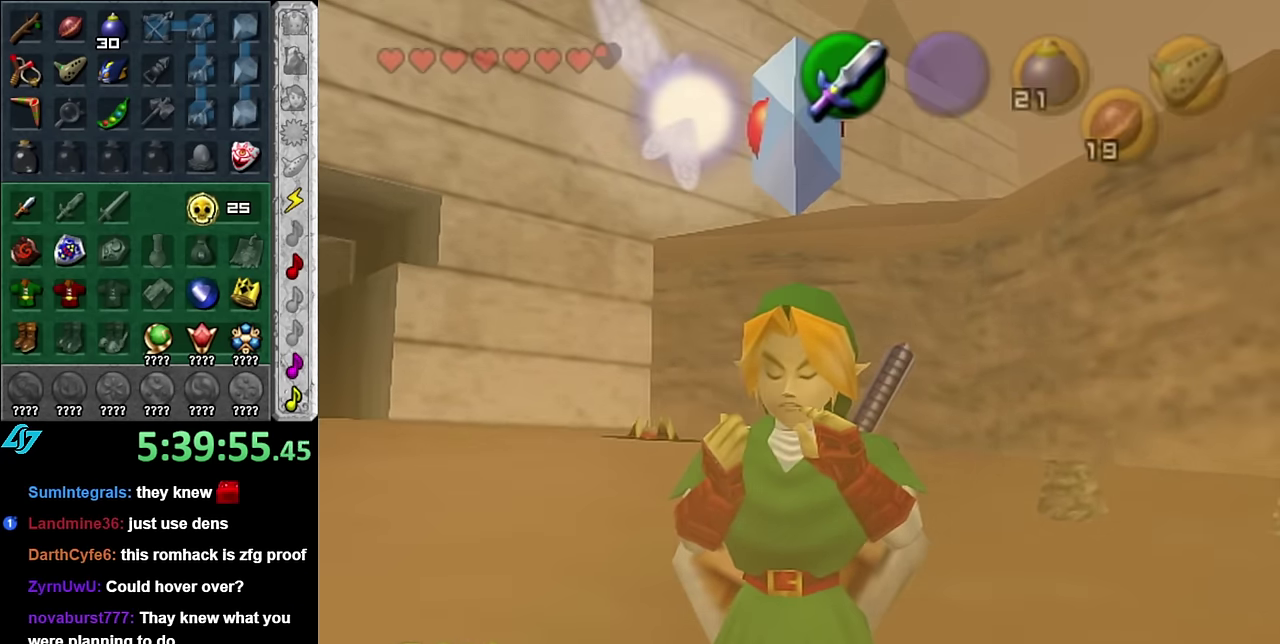
{"buttons": ["R1"], "left_stick": "center", "right_stick": "center", "events": [[484, "R1", "down"]]}
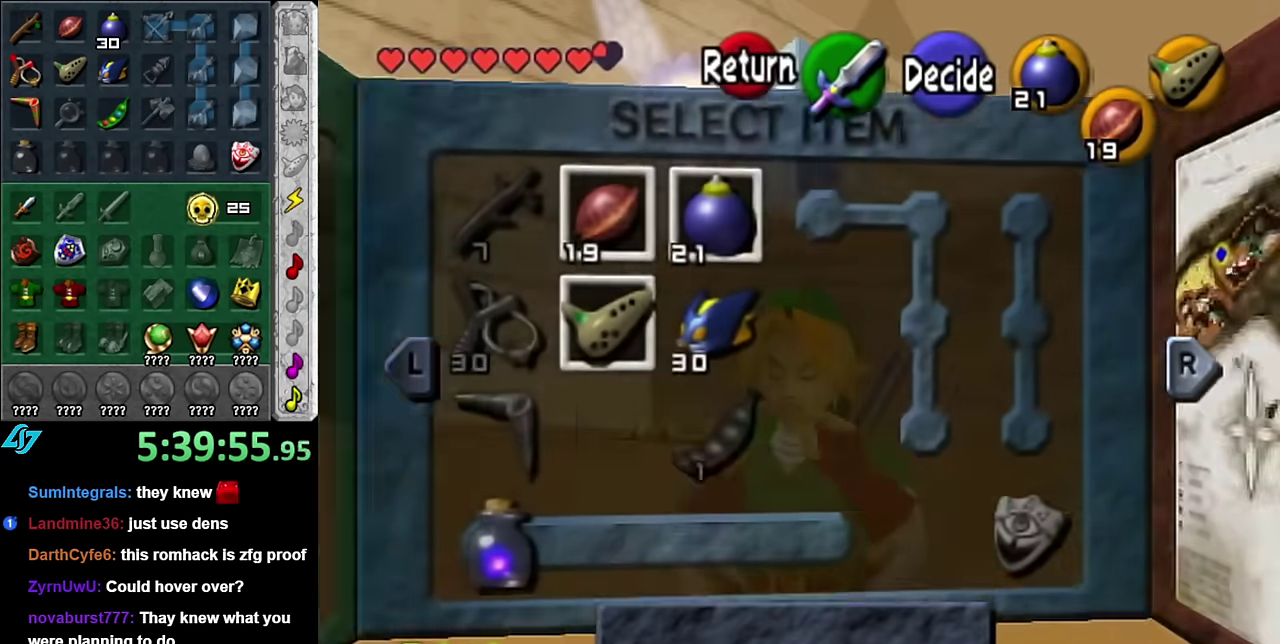
{"buttons": [], "left_stick": "center", "right_stick": "center", "events": [[100, "R1", "up"]]}
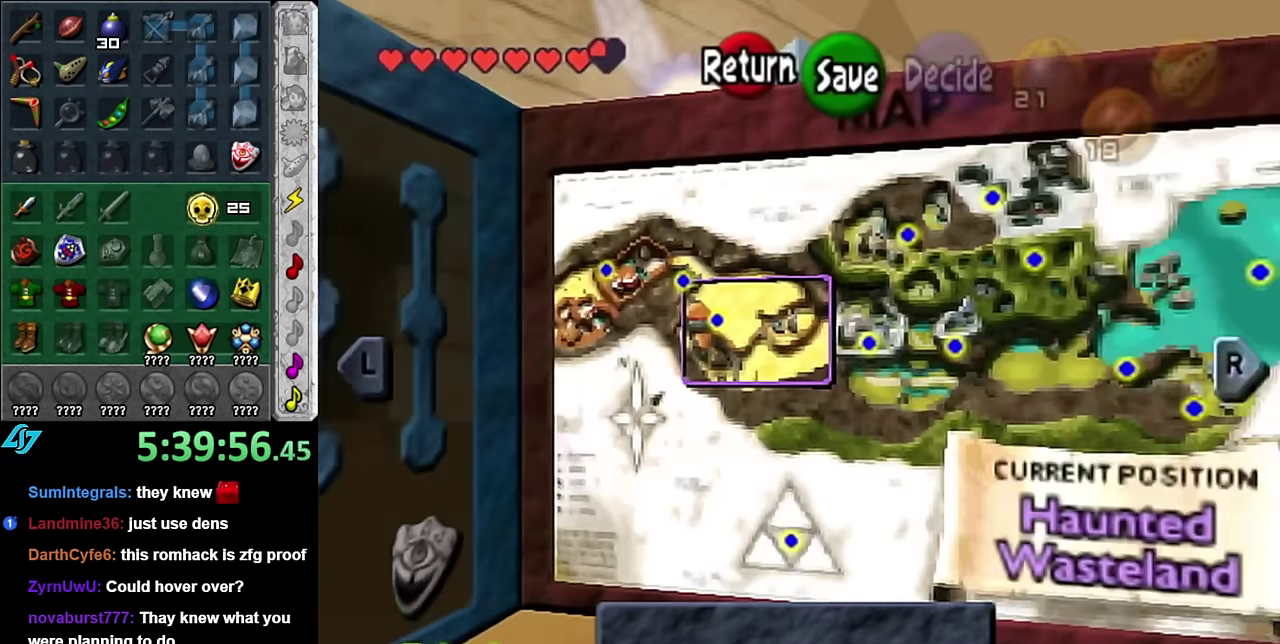
{"buttons": [], "left_stick": "center", "right_stick": "center", "events": [[17, "R1", "down"], [134, "R1", "up"]]}
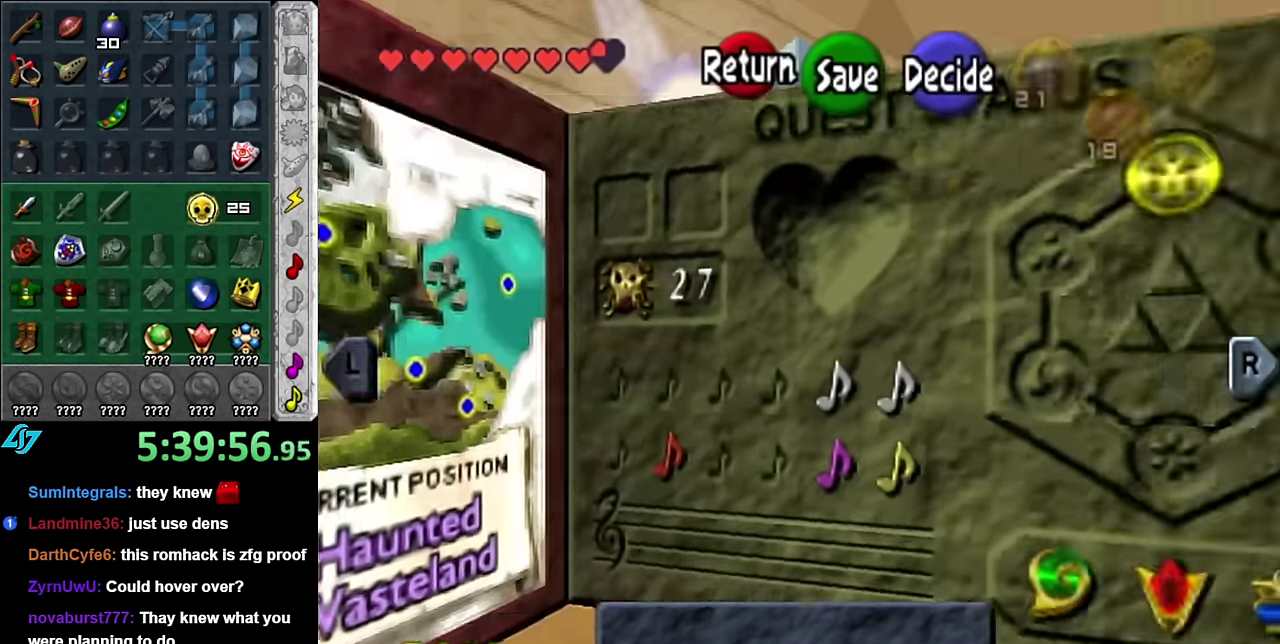
{"buttons": [], "left_stick": "down-right", "right_stick": "center"}
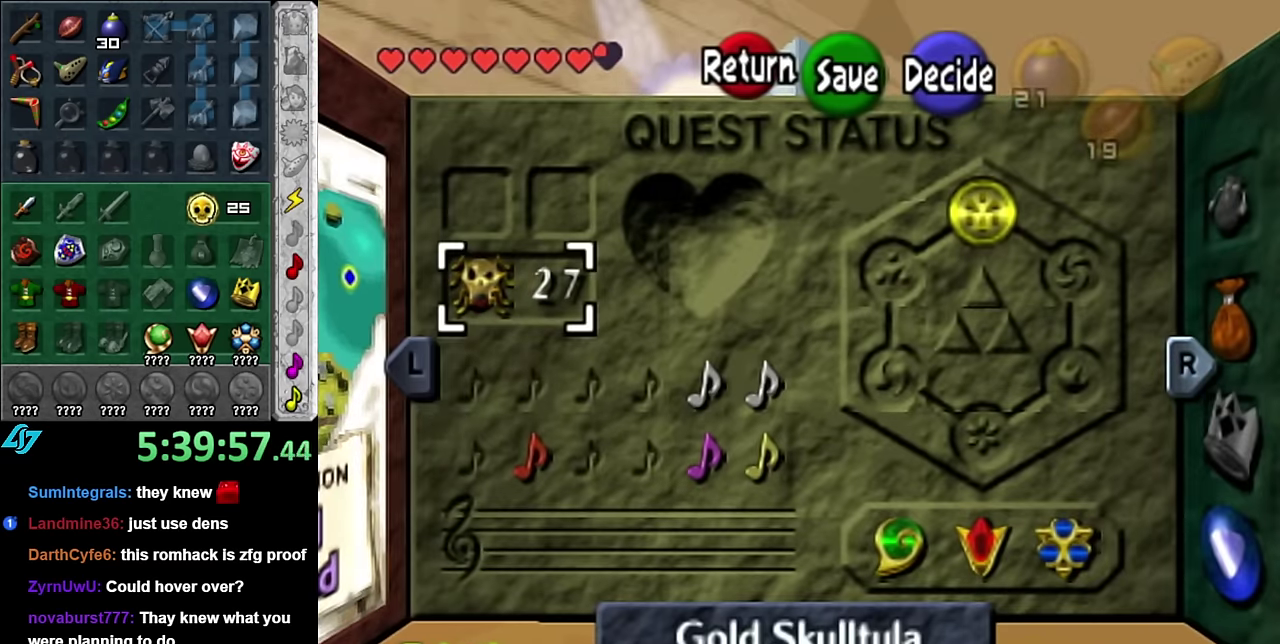
{"buttons": [], "left_stick": "right", "right_stick": "center"}
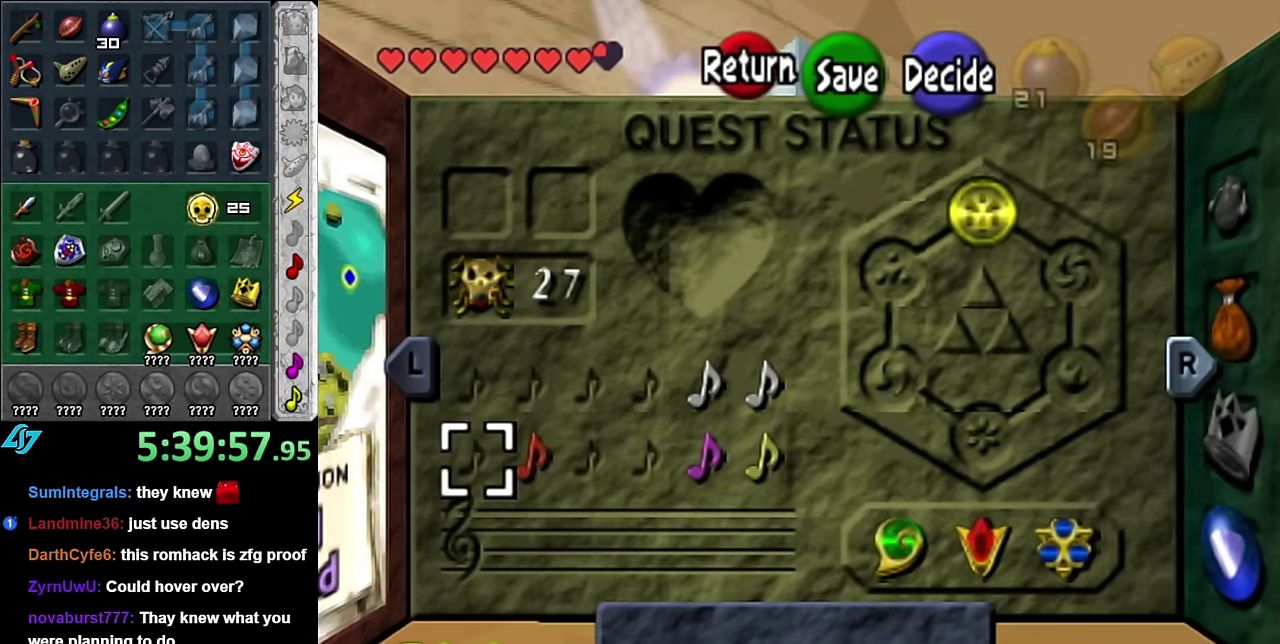
{"buttons": [], "left_stick": "right", "right_stick": "center", "events": [[50, "left_stick", "center"], [100, "left_stick", "right"], [234, "left_stick", "center"], [300, "left_stick", "right"], [417, "left_stick", "center"], [484, "left_stick", "right"]]}
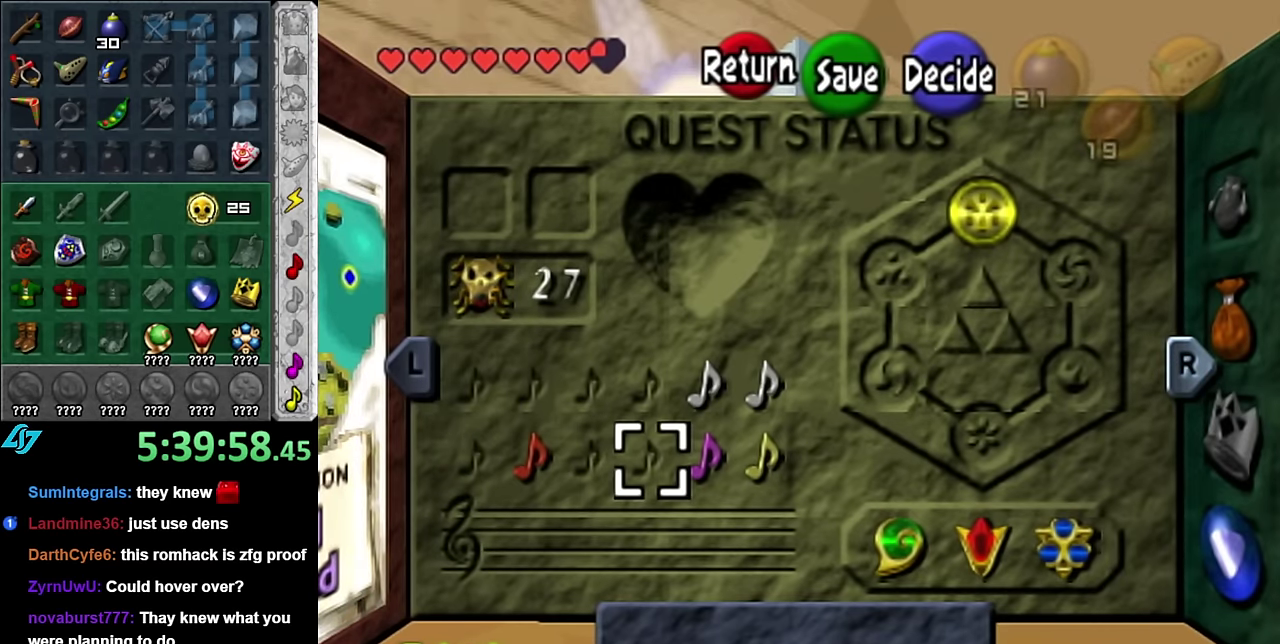
{"buttons": [], "left_stick": "center", "right_stick": "center", "events": [[167, "left_stick", "center"]]}
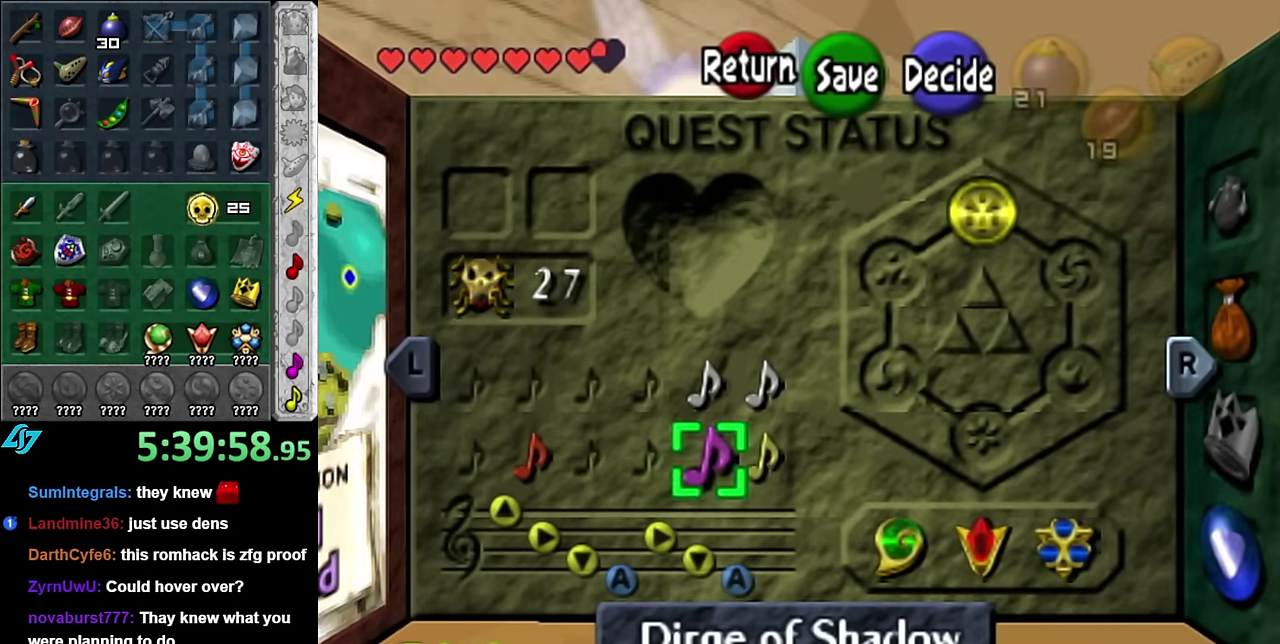
{"buttons": [], "left_stick": "center", "right_stick": "center", "events": []}
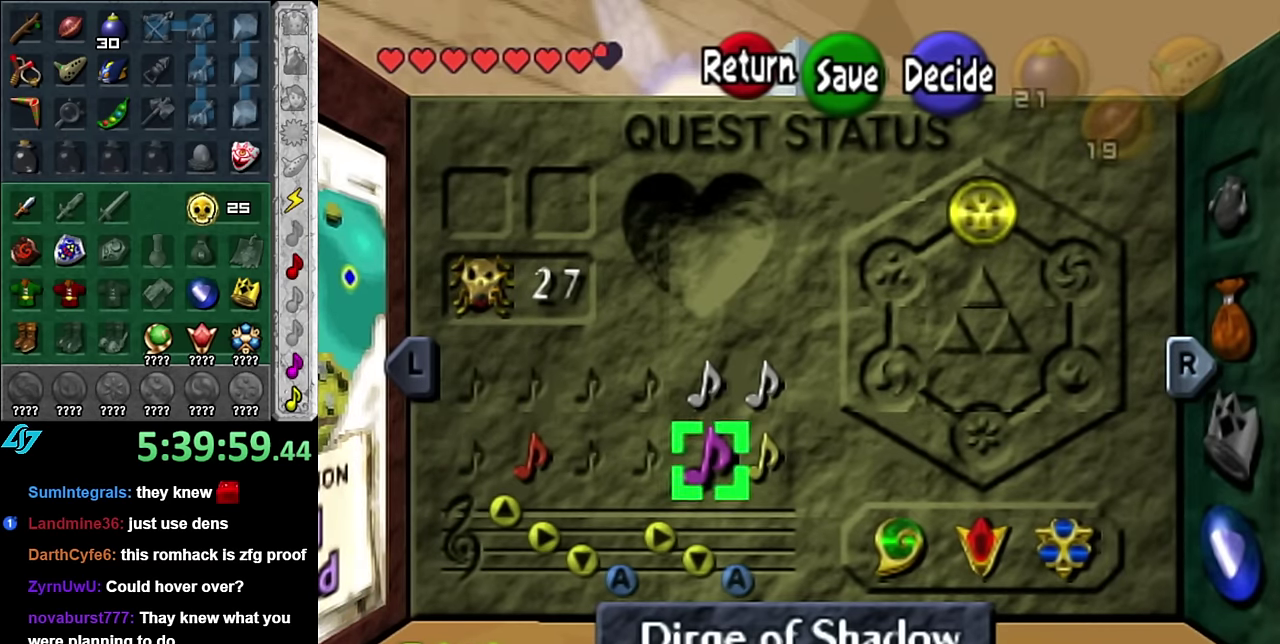
{"buttons": [], "left_stick": "center", "right_stick": "center", "events": []}
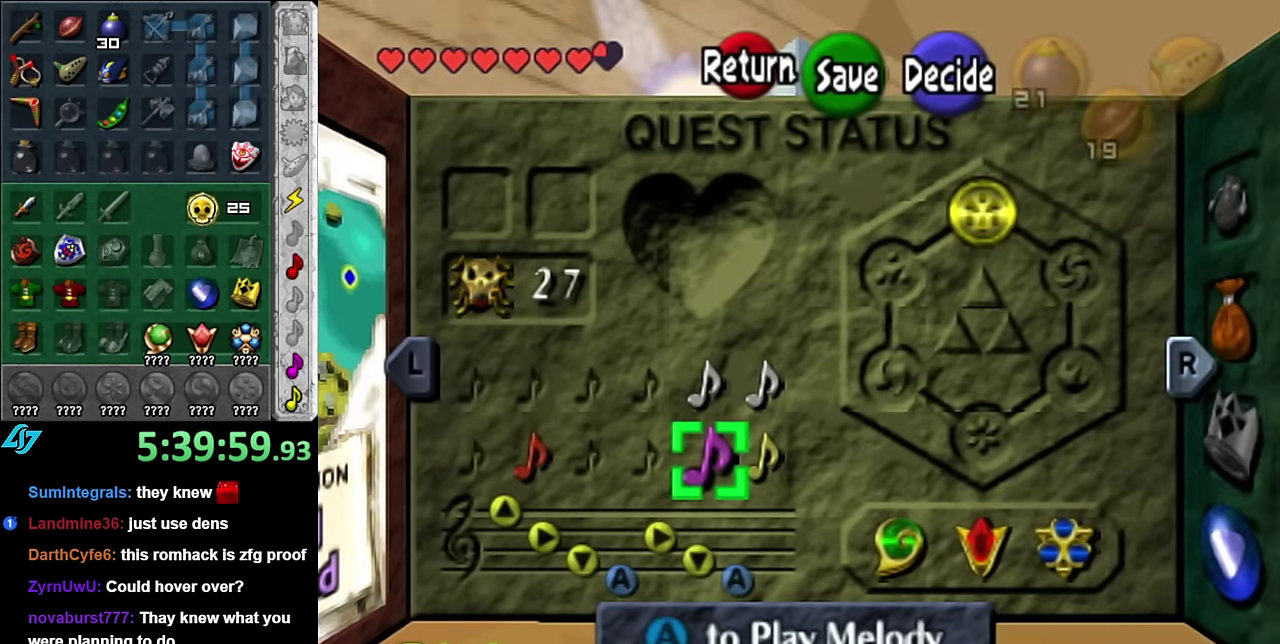
{"buttons": [], "left_stick": "center", "right_stick": "center", "events": []}
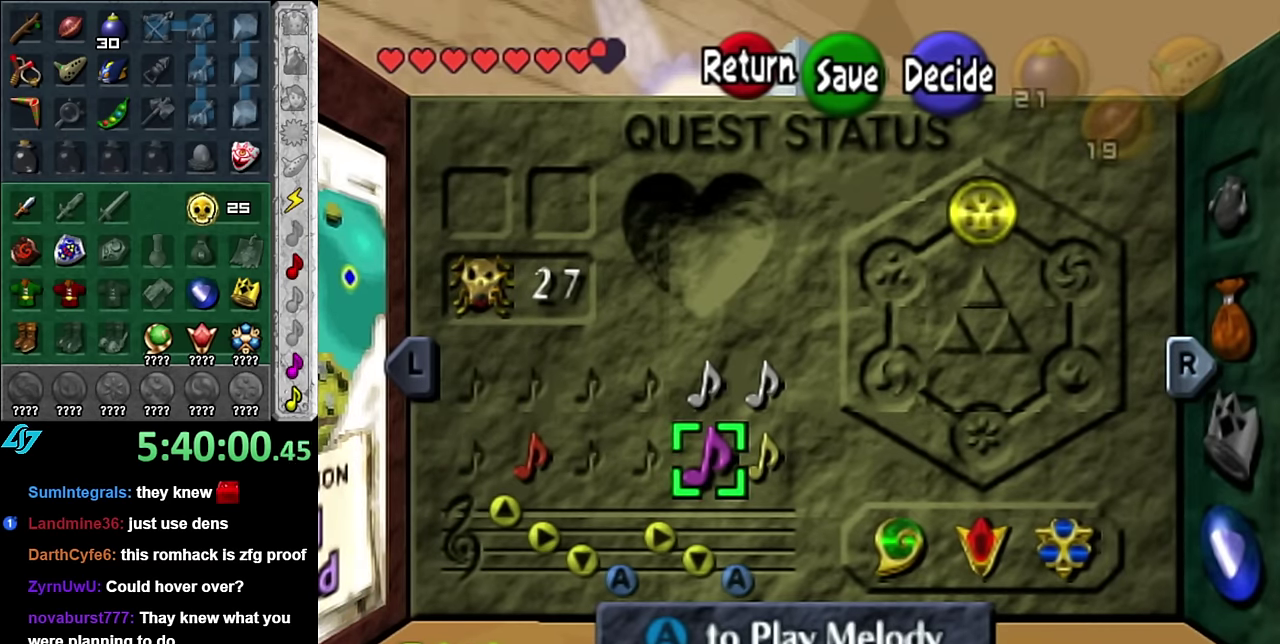
{"buttons": [], "left_stick": "center", "right_stick": "center", "events": []}
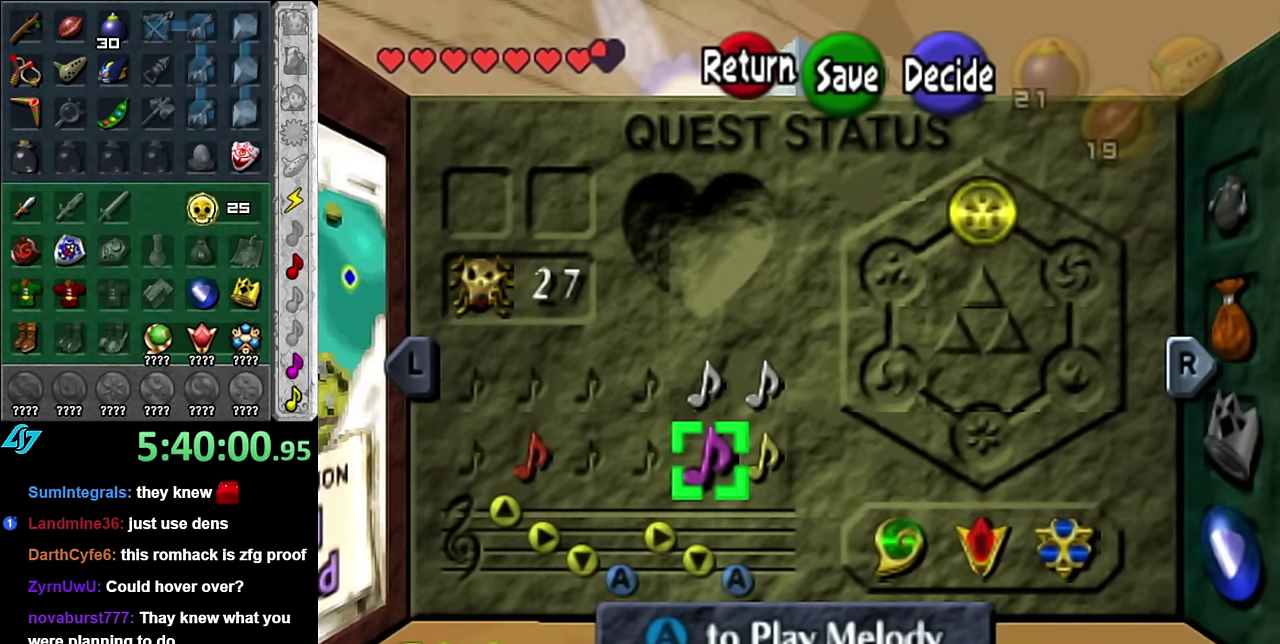
{"buttons": [], "left_stick": "center", "right_stick": "center", "events": []}
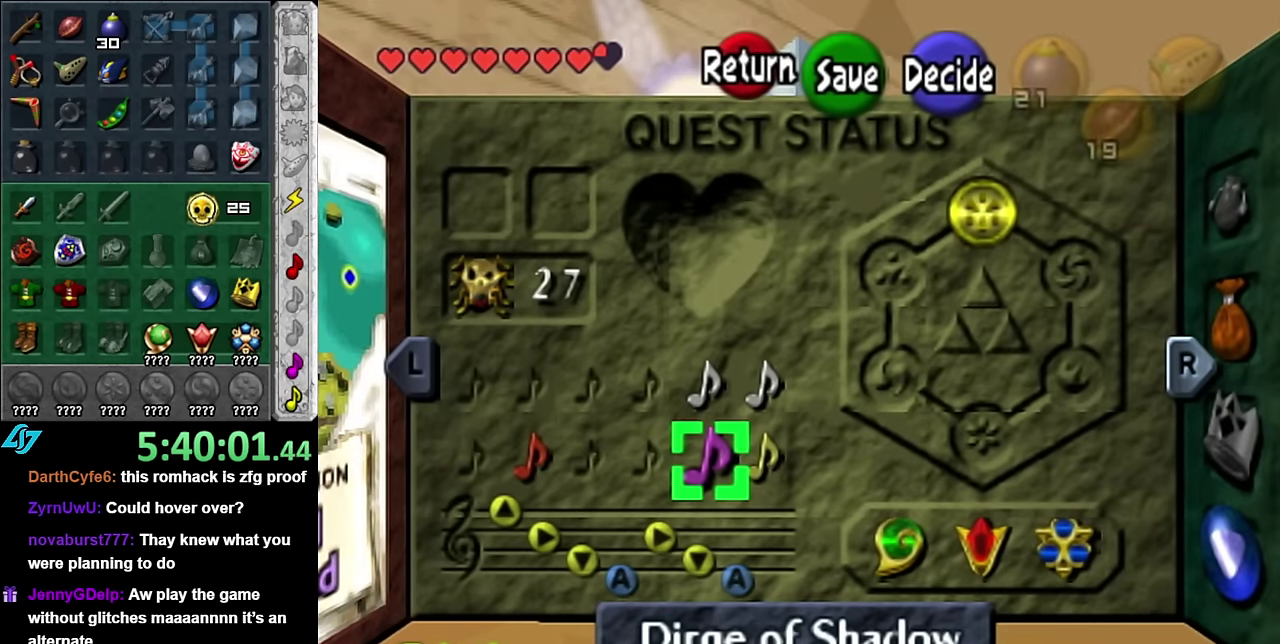
{"buttons": [], "left_stick": "center", "right_stick": "center", "events": [[234, "START", "down"], [384, "START", "up"]]}
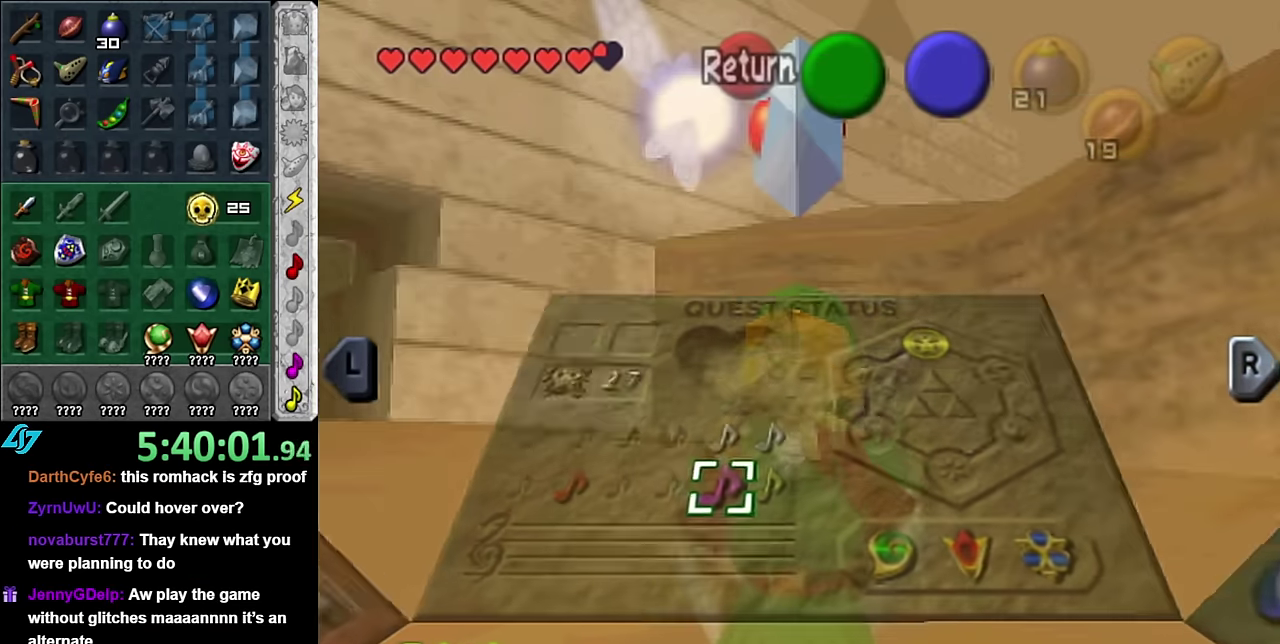
{"buttons": [], "left_stick": "center", "right_stick": "center", "events": []}
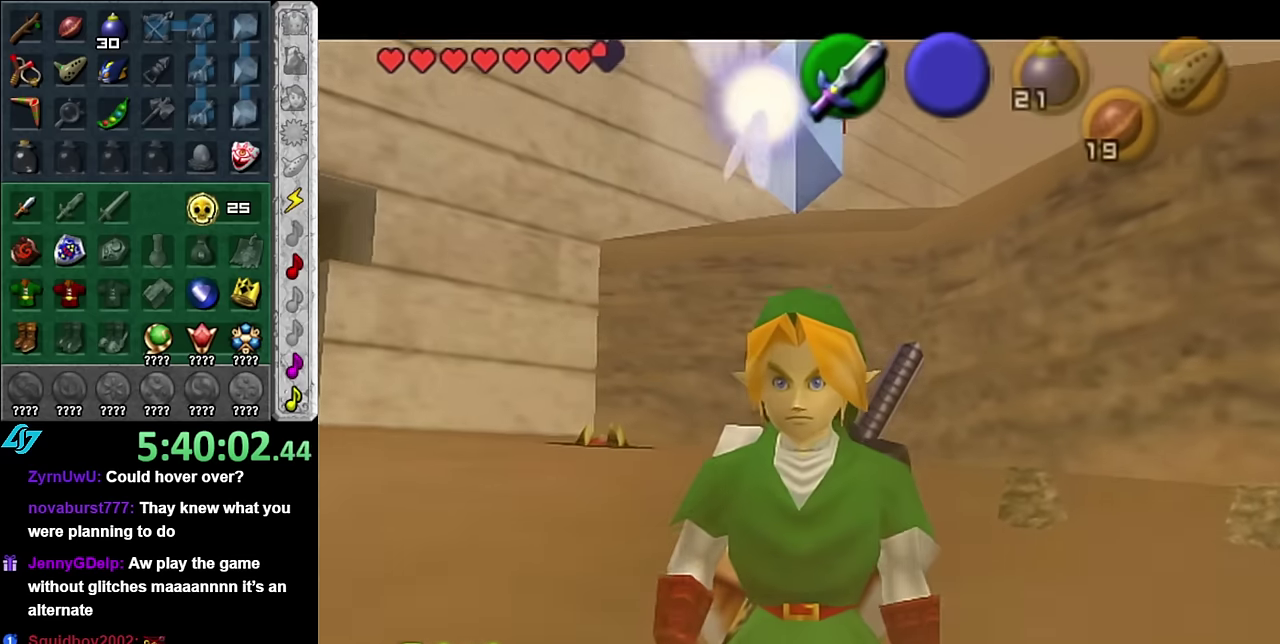
{"buttons": [], "left_stick": "center", "right_stick": "up", "events": [[483, "right_stick", "up"]]}
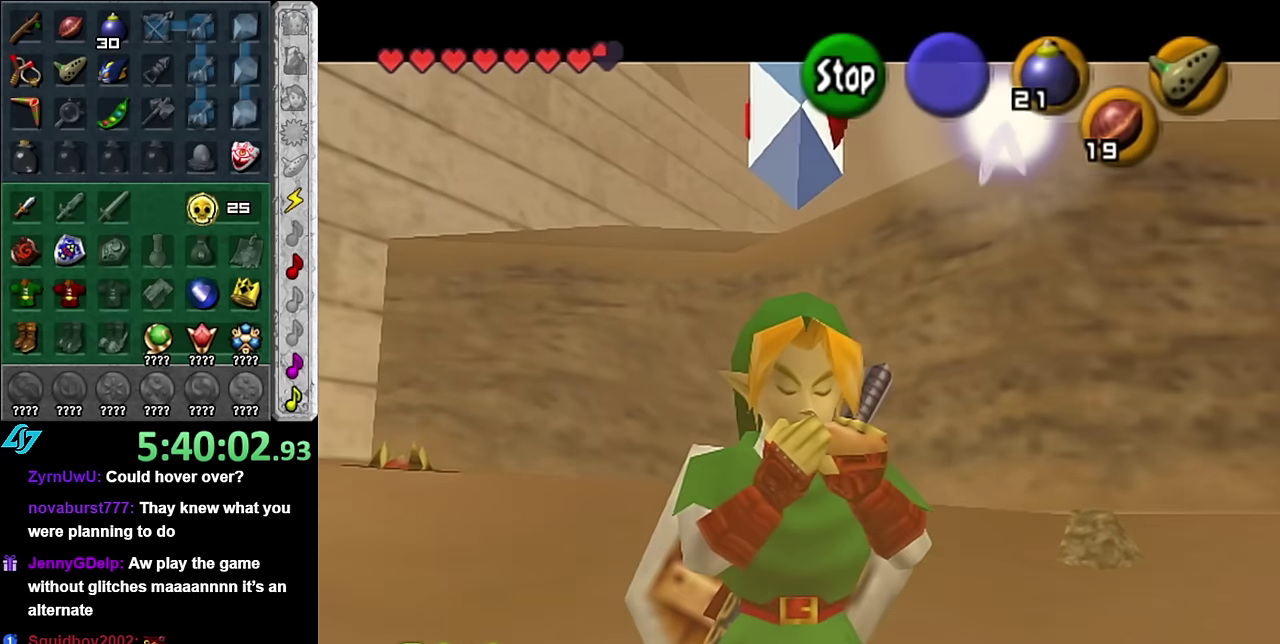
{"buttons": [], "left_stick": "center", "right_stick": "center", "events": [[116, "right_stick", "up-right"], [166, "right_stick", "right"], [266, "right_stick", "down-right"], [316, "right_stick", "down"], [483, "right_stick", "center"]]}